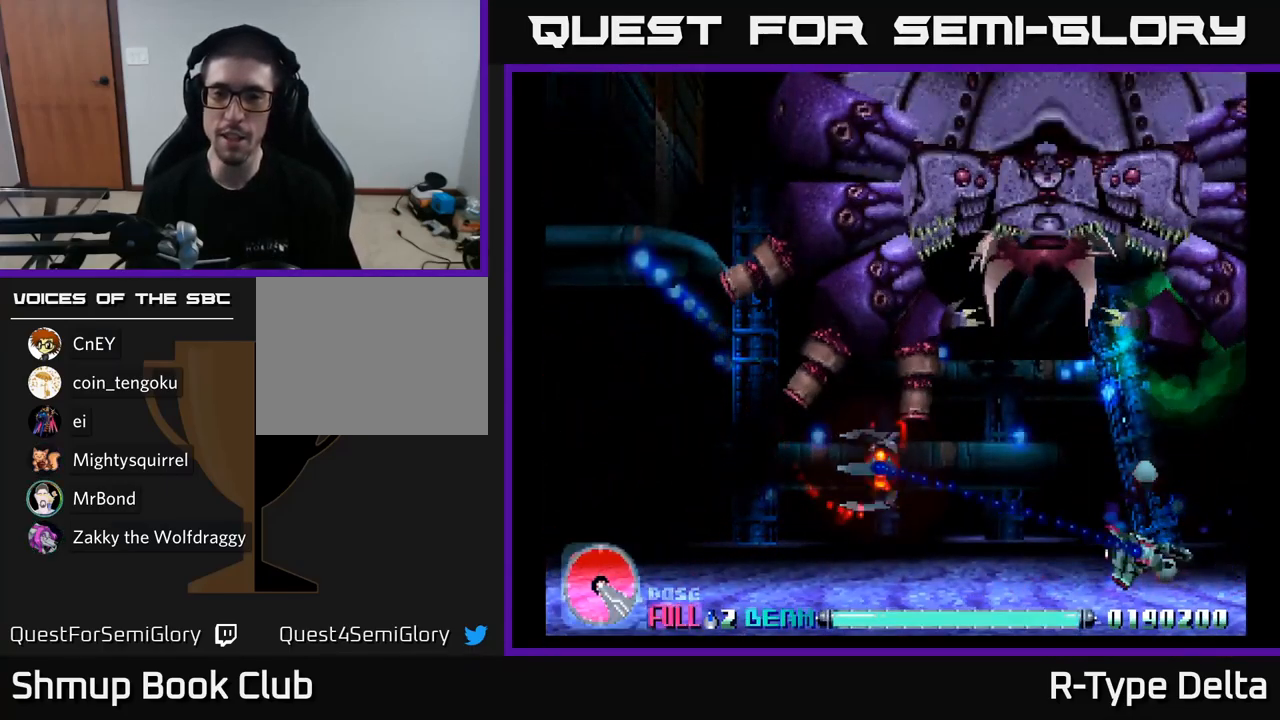
Gameplay with a controller (Xbox layout); each line is a JSON object with the inputs held at the frame after it. "events" lists button and stick changes between this image and that frame as [ms after this image, input, new state], when the widget could be followed in between. Not read: left_stick.
{"buttons": ["X", "DPAD_LEFT"], "right_stick": "center", "events": [[100, "DPAD_RIGHT", "down"], [251, "DPAD_RIGHT", "up"], [284, "DPAD_LEFT", "down"]]}
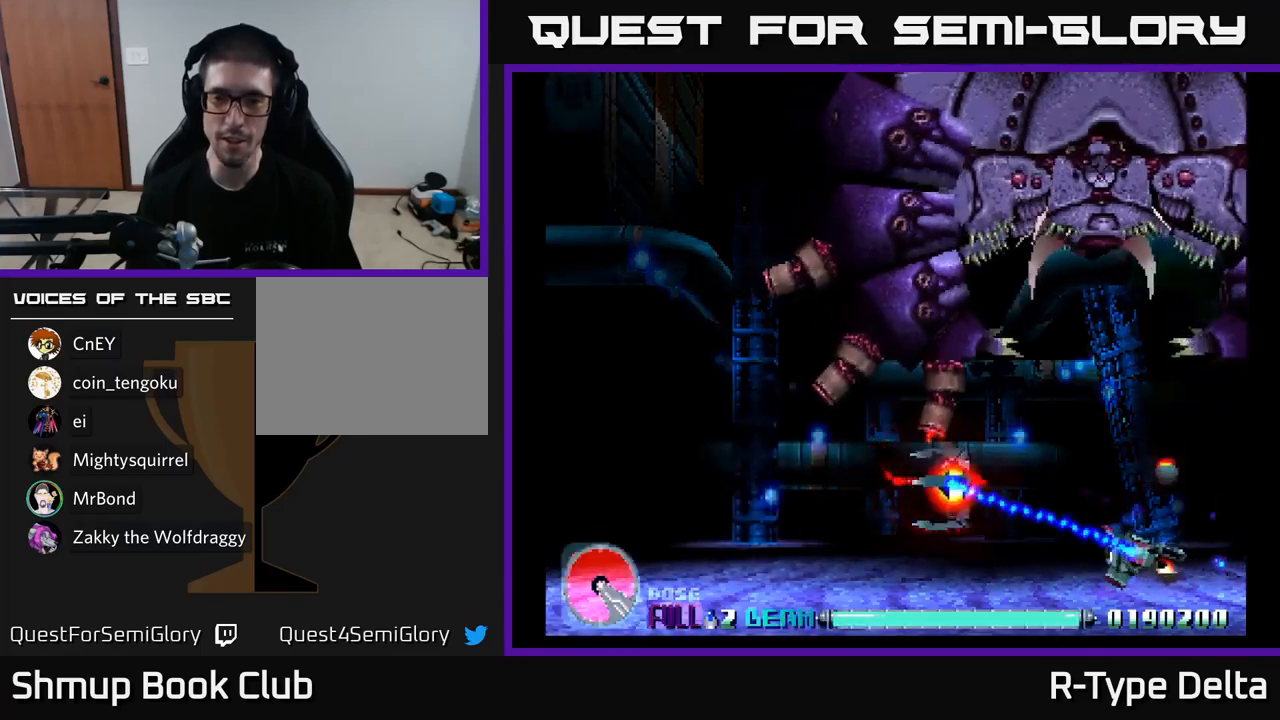
{"buttons": ["X", "DPAD_LEFT"], "right_stick": "center", "events": []}
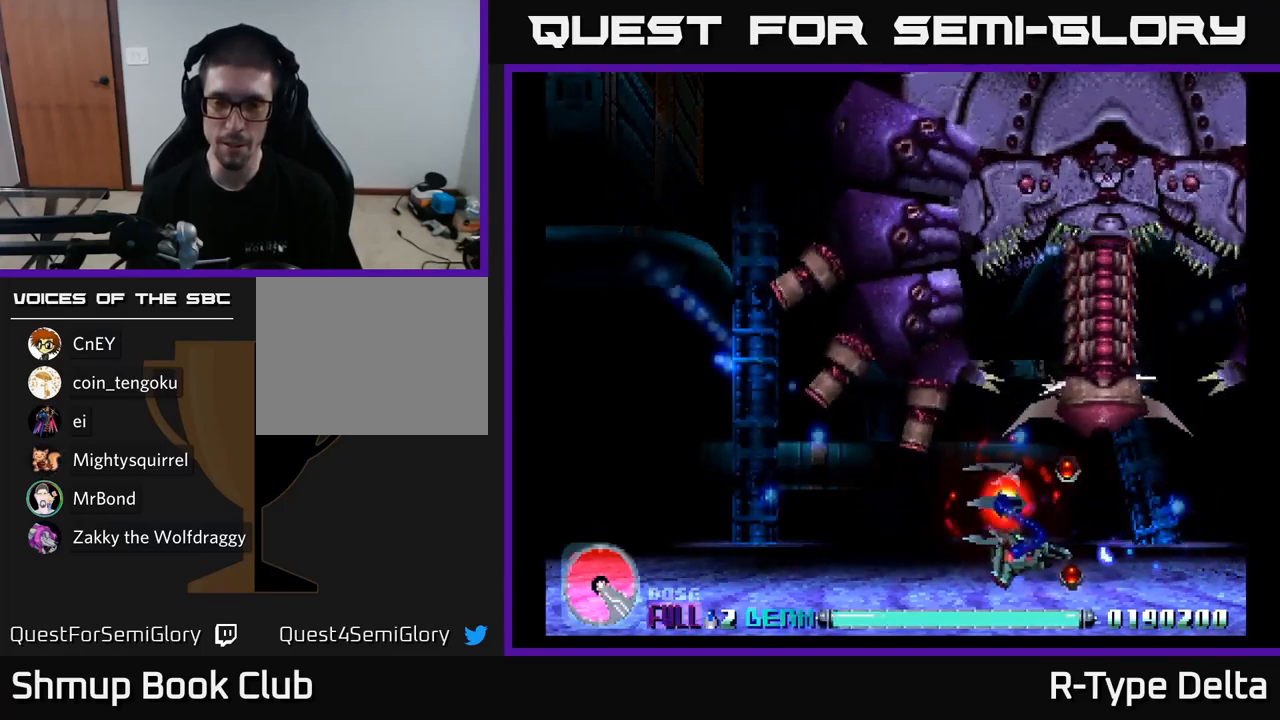
{"buttons": ["X", "DPAD_LEFT"], "right_stick": "center", "events": []}
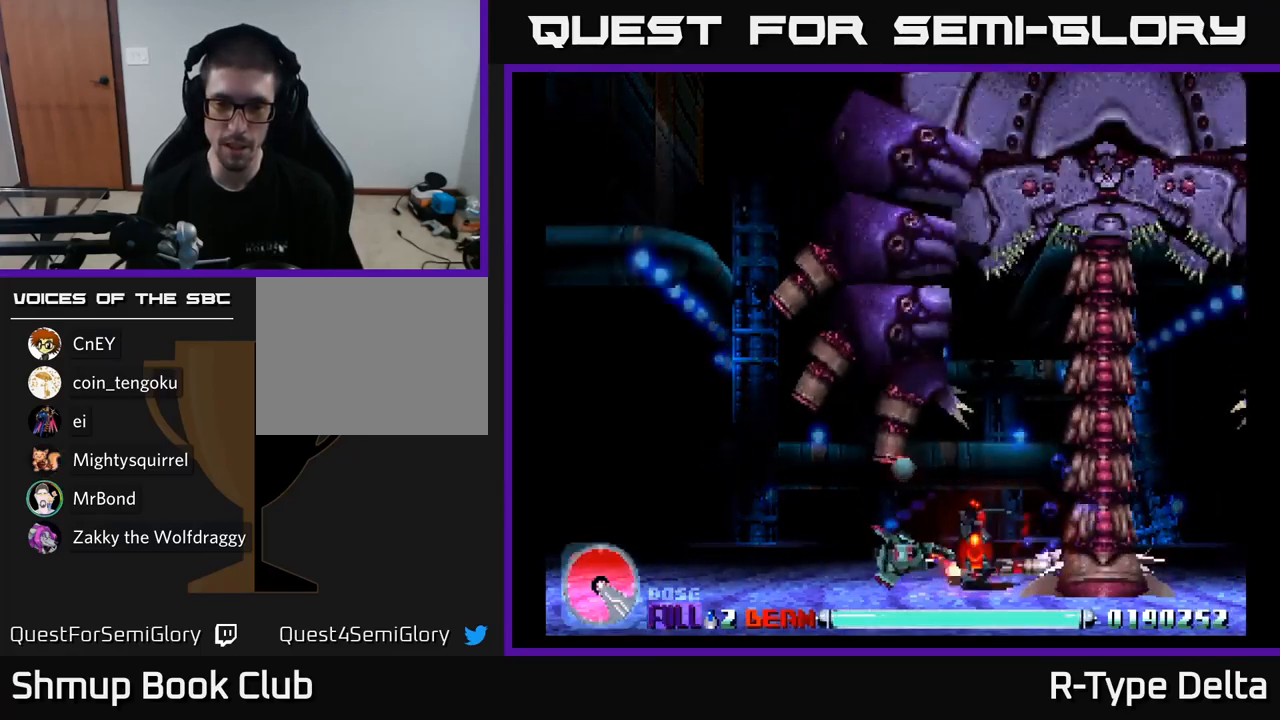
{"buttons": ["X", "DPAD_UP", "DPAD_LEFT"], "right_stick": "center", "events": [[467, "DPAD_UP", "down"]]}
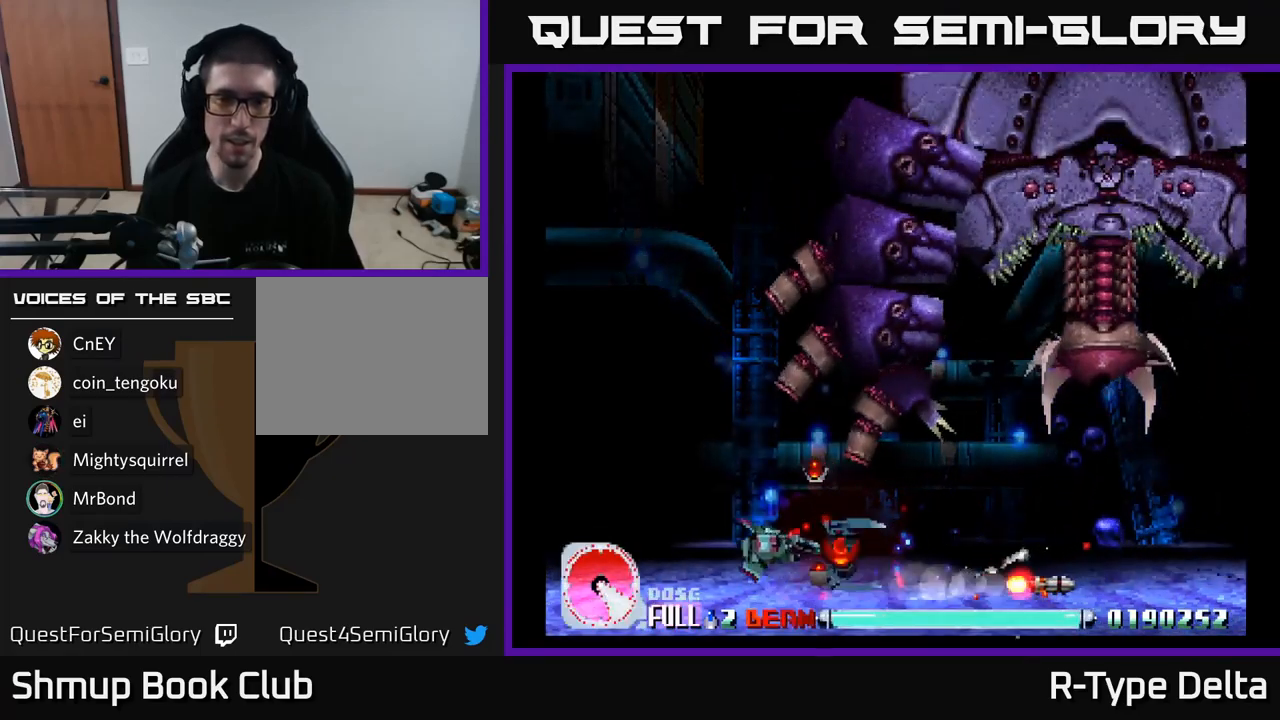
{"buttons": ["X", "DPAD_UP", "DPAD_LEFT"], "right_stick": "center", "events": [[383, "DPAD_UP", "up"], [450, "DPAD_UP", "down"]]}
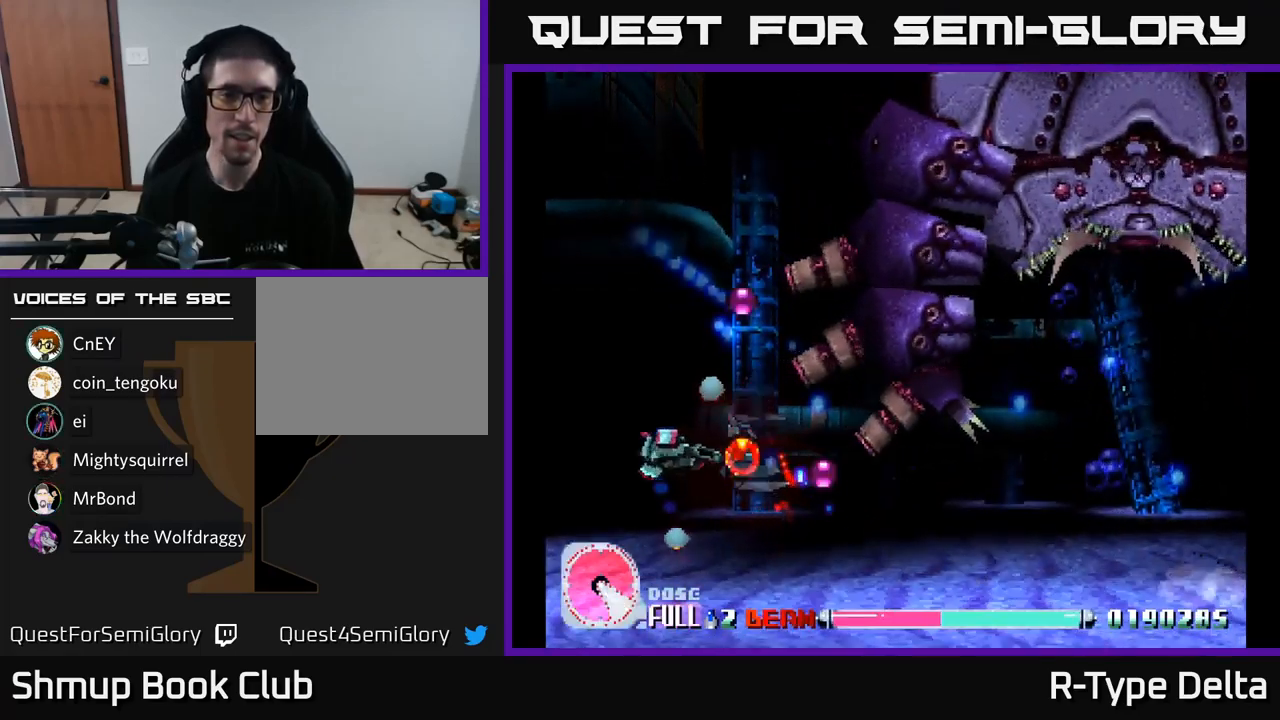
{"buttons": ["X", "DPAD_UP"], "right_stick": "center", "events": [[450, "DPAD_LEFT", "up"]]}
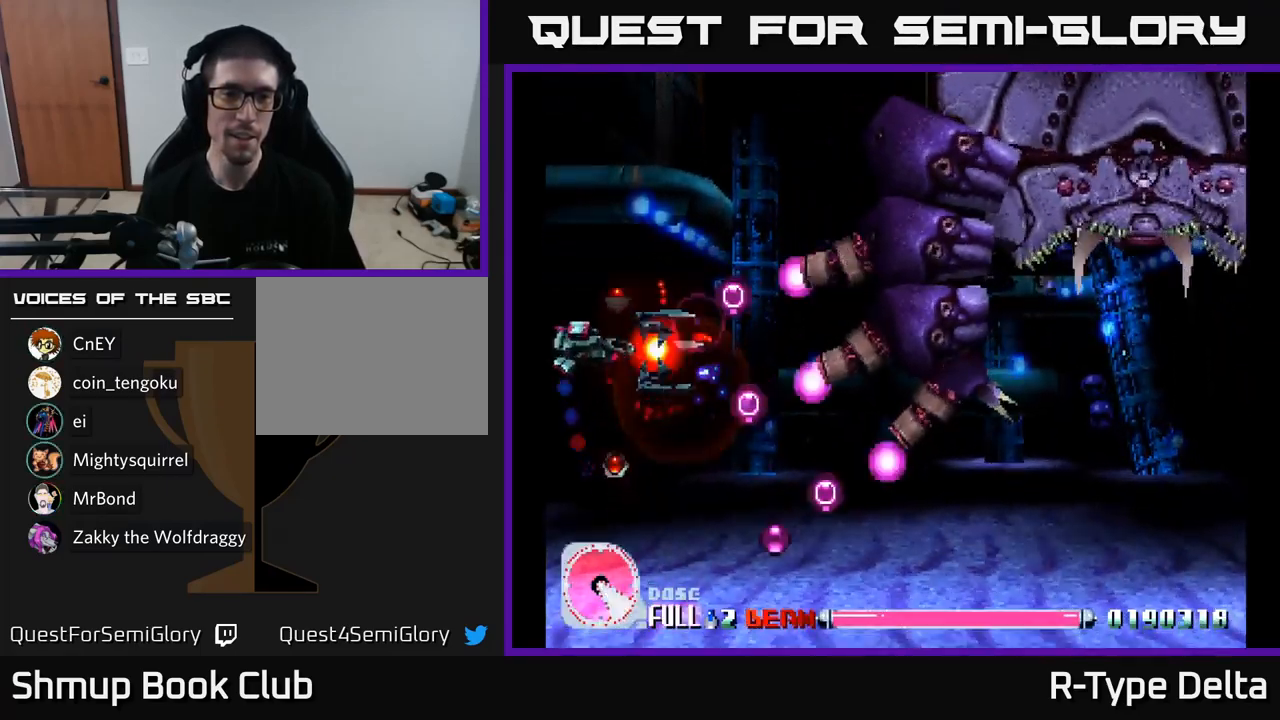
{"buttons": ["X", "DPAD_DOWN"], "right_stick": "center", "events": [[117, "DPAD_RIGHT", "down"], [150, "A", "down"], [267, "DPAD_UP", "up"], [283, "DPAD_RIGHT", "up"], [300, "A", "up"], [333, "DPAD_DOWN", "down"]]}
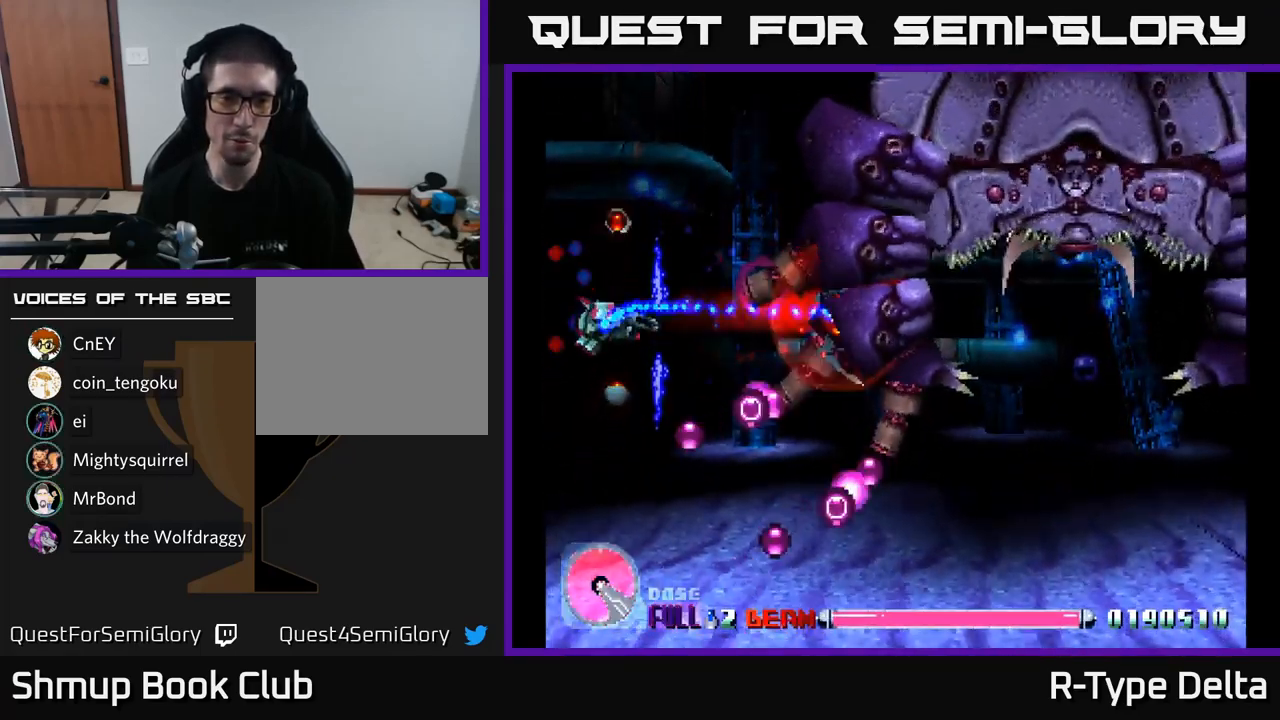
{"buttons": ["X"], "right_stick": "center", "events": [[117, "DPAD_DOWN", "up"], [417, "X", "up"], [483, "X", "down"]]}
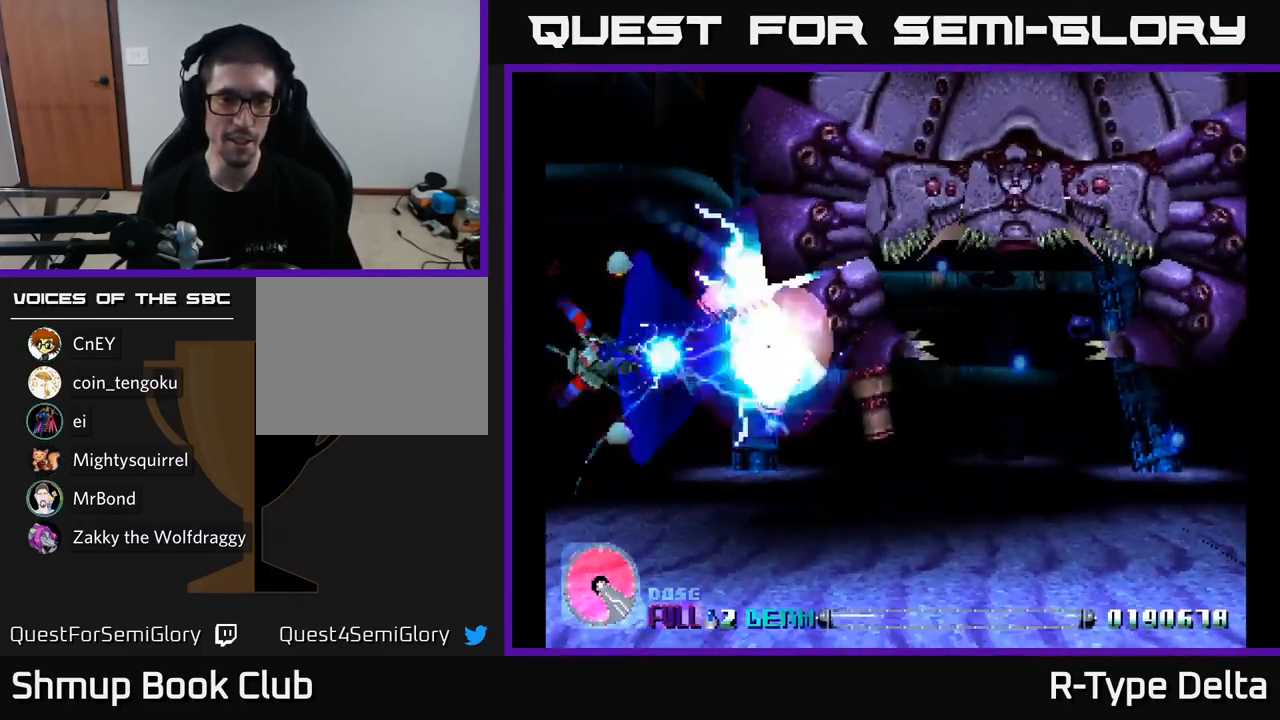
{"buttons": ["X", "DPAD_DOWN"], "right_stick": "center", "events": [[283, "A", "down"], [283, "DPAD_DOWN", "down"], [433, "A", "up"]]}
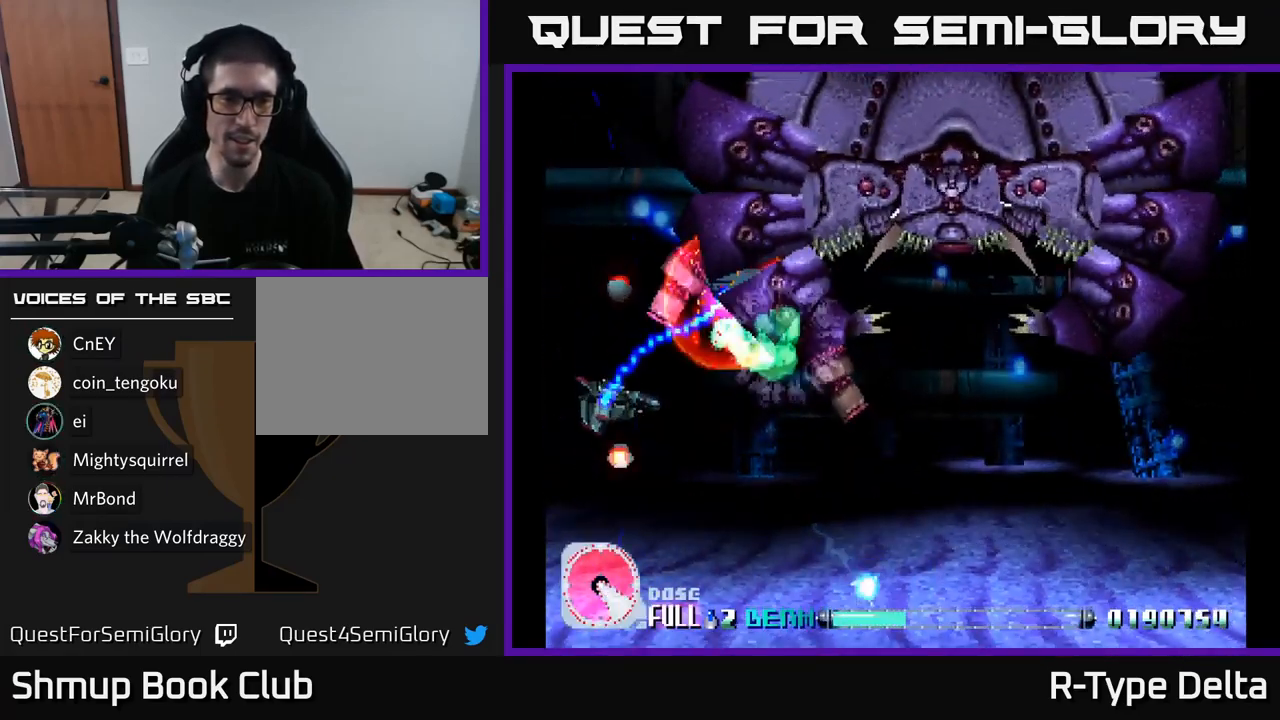
{"buttons": ["X", "DPAD_DOWN", "DPAD_RIGHT"], "right_stick": "center", "events": [[233, "DPAD_RIGHT", "down"]]}
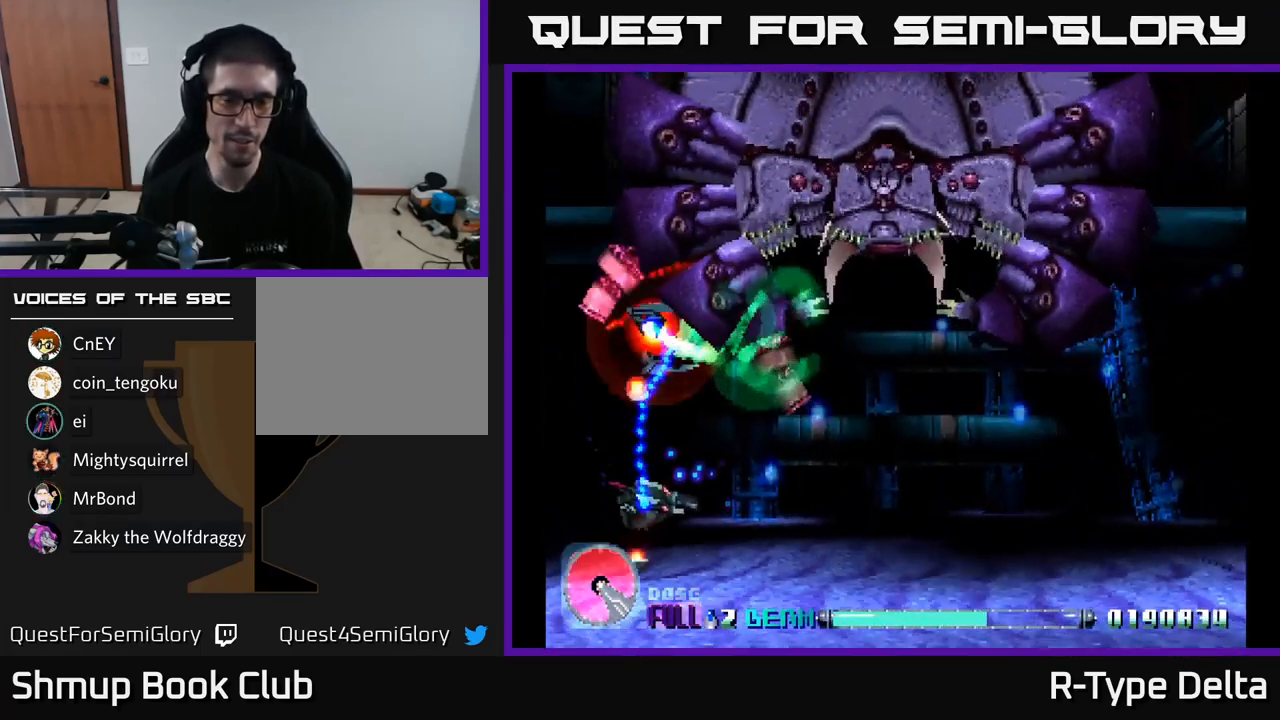
{"buttons": ["X", "DPAD_RIGHT"], "right_stick": "center", "events": [[17, "DPAD_DOWN", "up"], [150, "DPAD_DOWN", "down"], [316, "DPAD_DOWN", "up"]]}
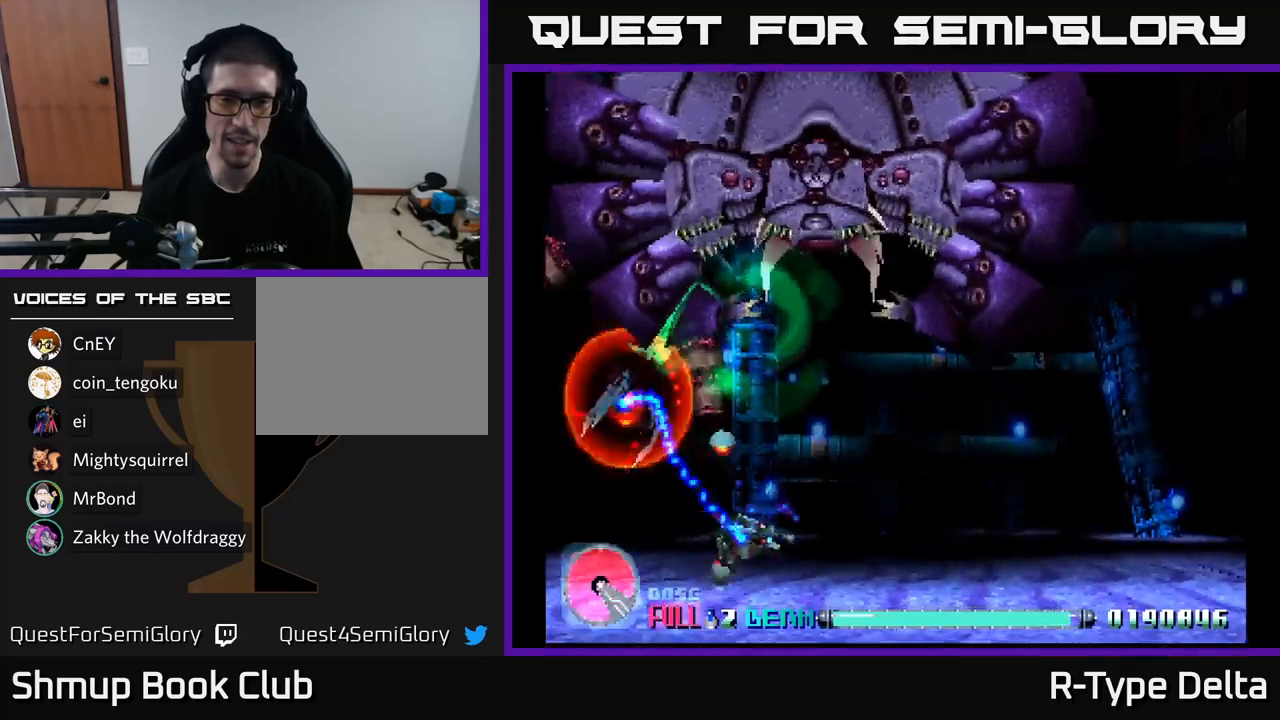
{"buttons": ["X", "DPAD_RIGHT"], "right_stick": "center", "events": []}
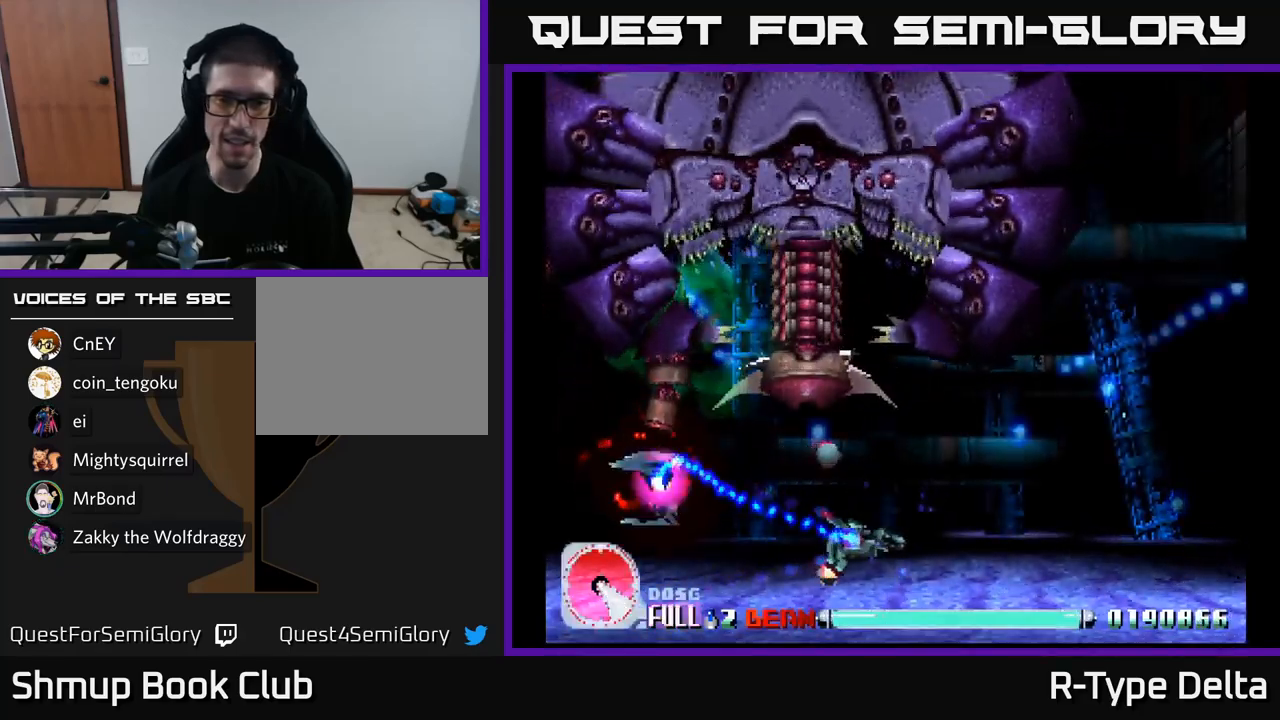
{"buttons": ["X", "DPAD_RIGHT"], "right_stick": "center", "events": [[133, "A", "down"], [200, "DPAD_DOWN", "down"], [267, "DPAD_DOWN", "up"], [300, "A", "up"]]}
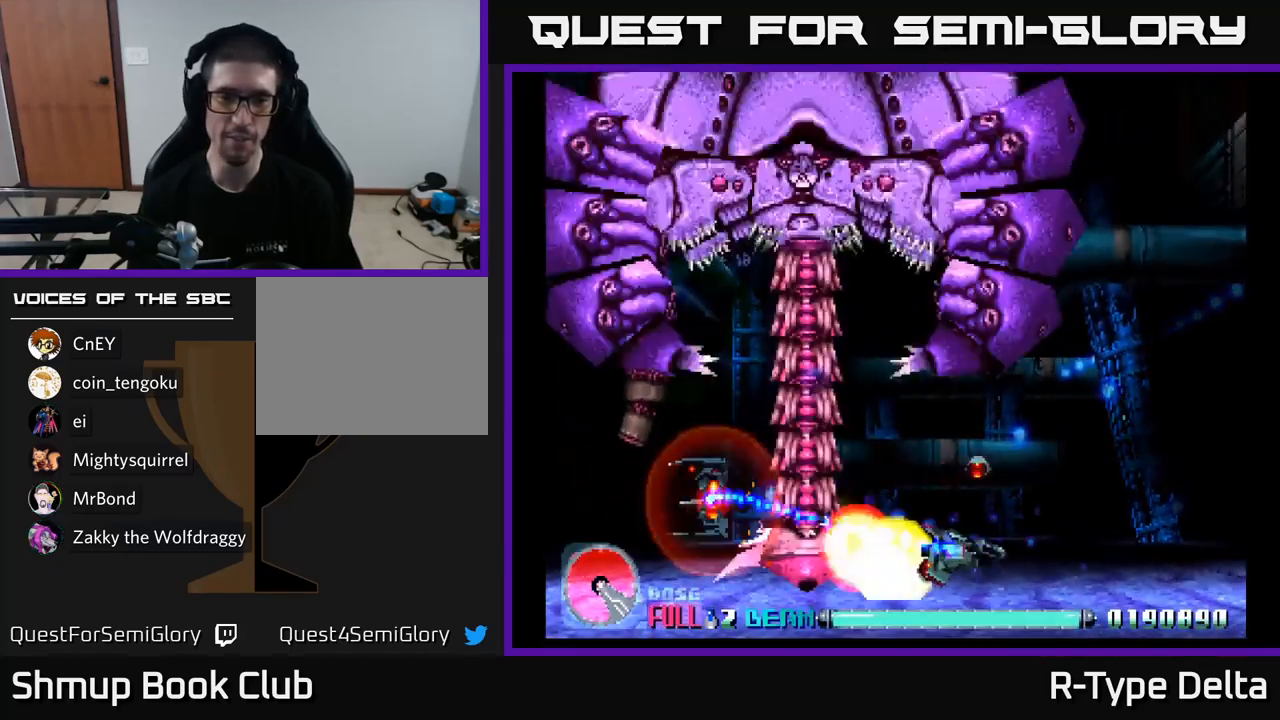
{"buttons": ["X", "DPAD_LEFT"], "right_stick": "center", "events": [[233, "DPAD_RIGHT", "up"], [283, "DPAD_UP", "down"], [350, "DPAD_UP", "up"], [467, "DPAD_LEFT", "down"]]}
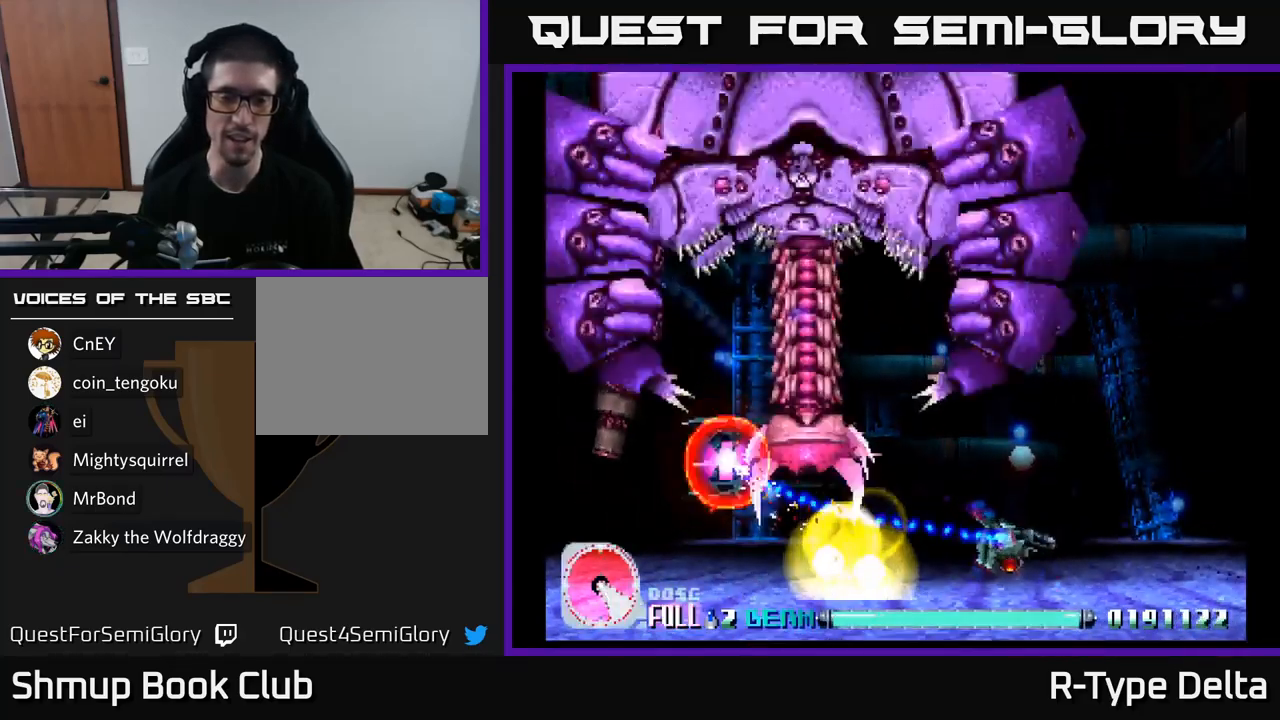
{"buttons": ["X", "DPAD_UP", "DPAD_LEFT"], "right_stick": "center", "events": [[217, "DPAD_UP", "down"]]}
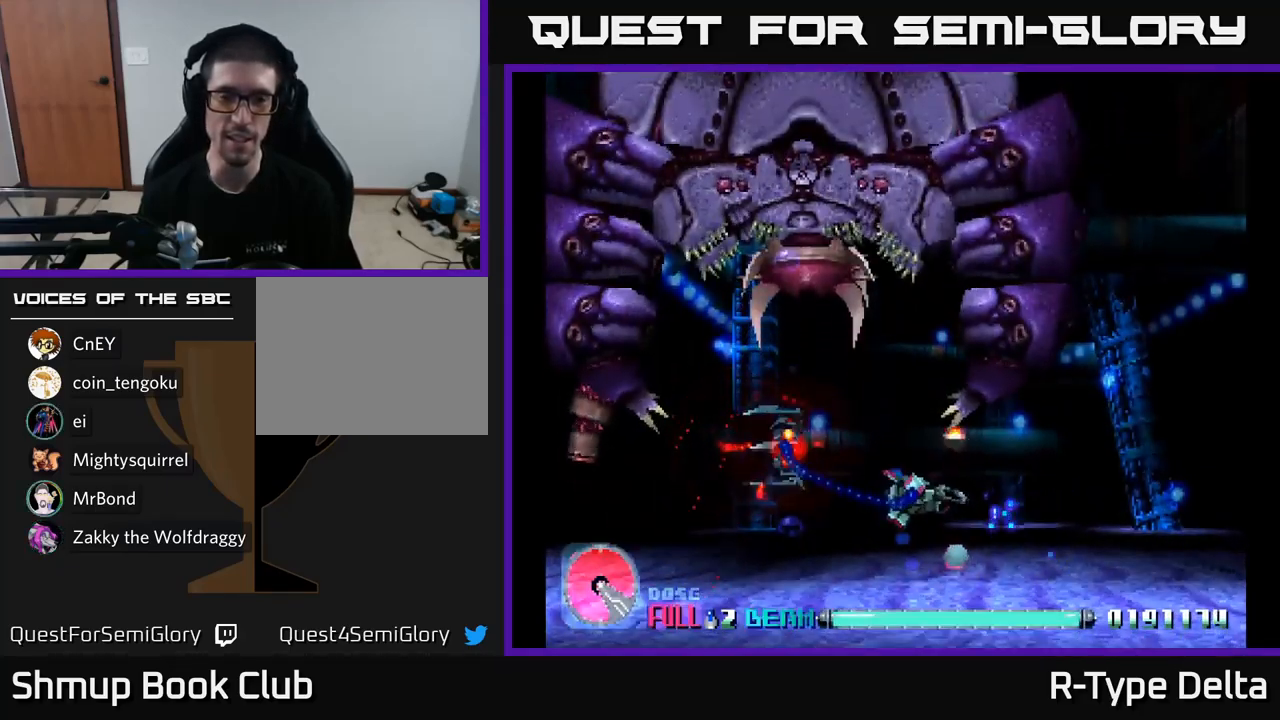
{"buttons": ["A", "X", "DPAD_DOWN", "DPAD_RIGHT"], "right_stick": "center", "events": [[283, "DPAD_UP", "up"], [350, "DPAD_DOWN", "down"], [367, "DPAD_LEFT", "up"], [400, "DPAD_RIGHT", "down"], [450, "A", "down"]]}
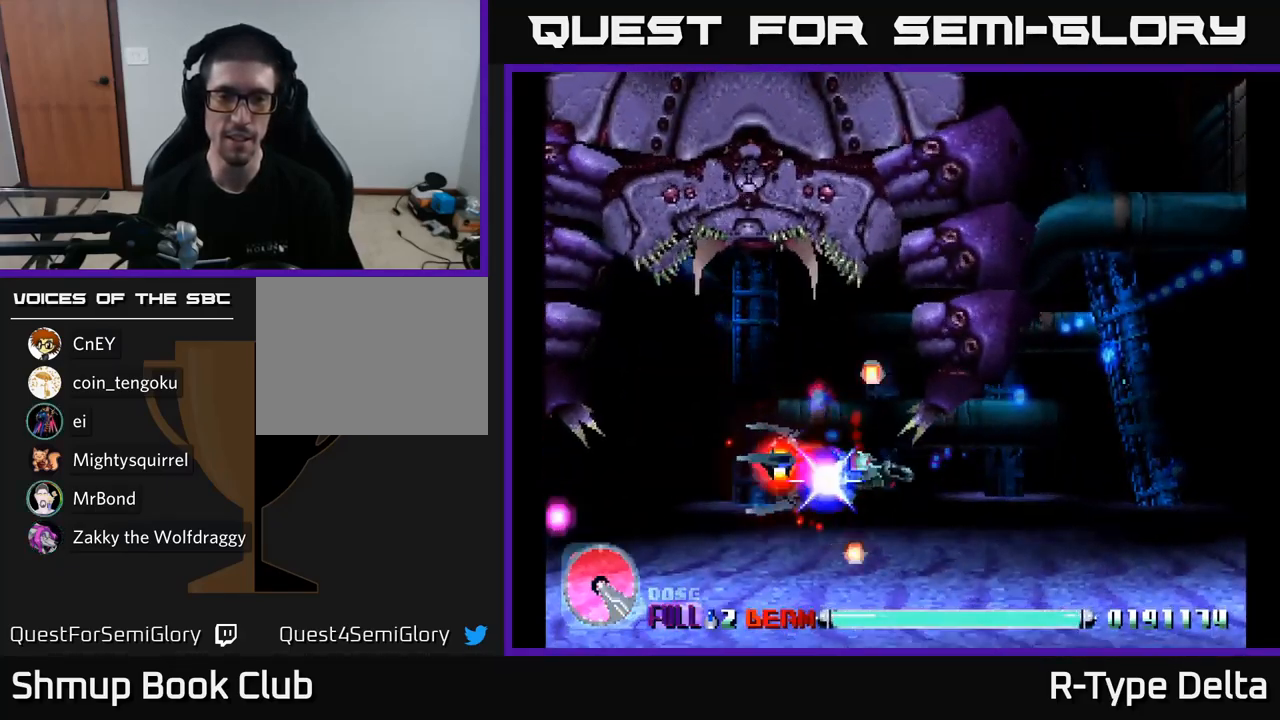
{"buttons": ["X", "DPAD_RIGHT"], "right_stick": "center", "events": [[83, "A", "up"], [450, "DPAD_DOWN", "up"]]}
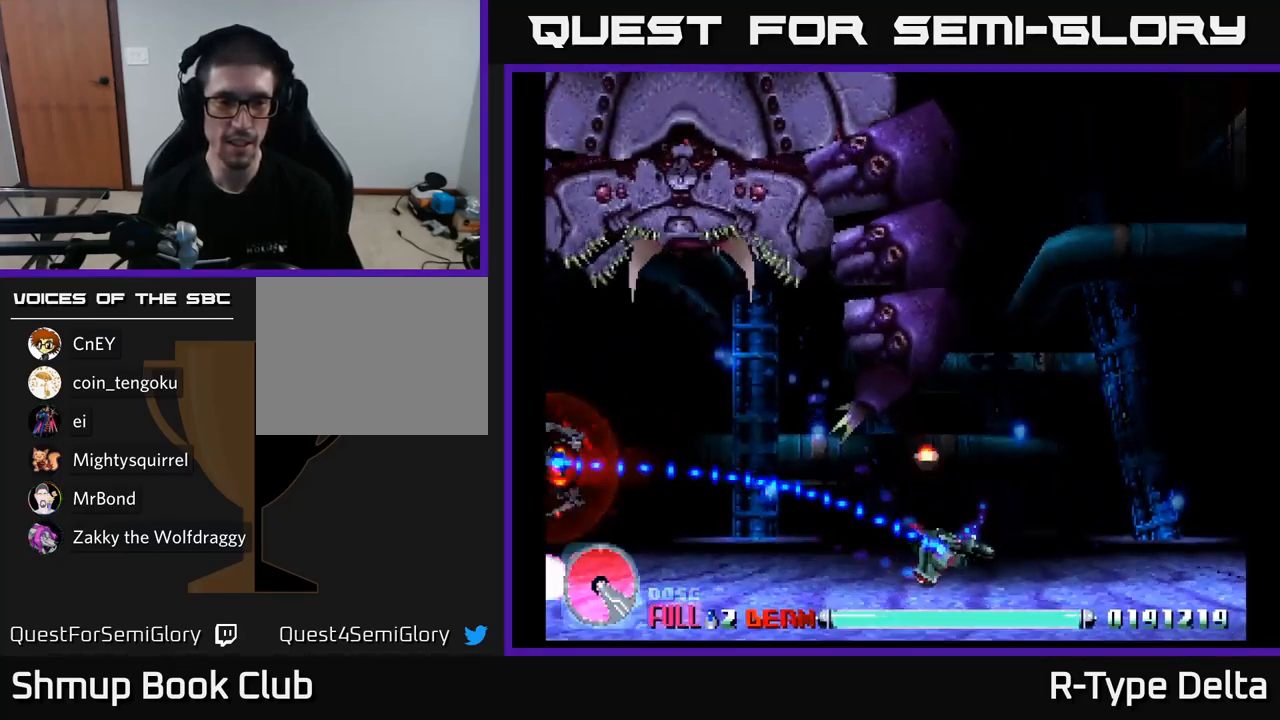
{"buttons": ["X", "DPAD_UP", "DPAD_LEFT"], "right_stick": "center", "events": [[150, "DPAD_RIGHT", "up"], [217, "A", "down"], [367, "A", "up"], [417, "DPAD_UP", "down"], [433, "DPAD_LEFT", "down"]]}
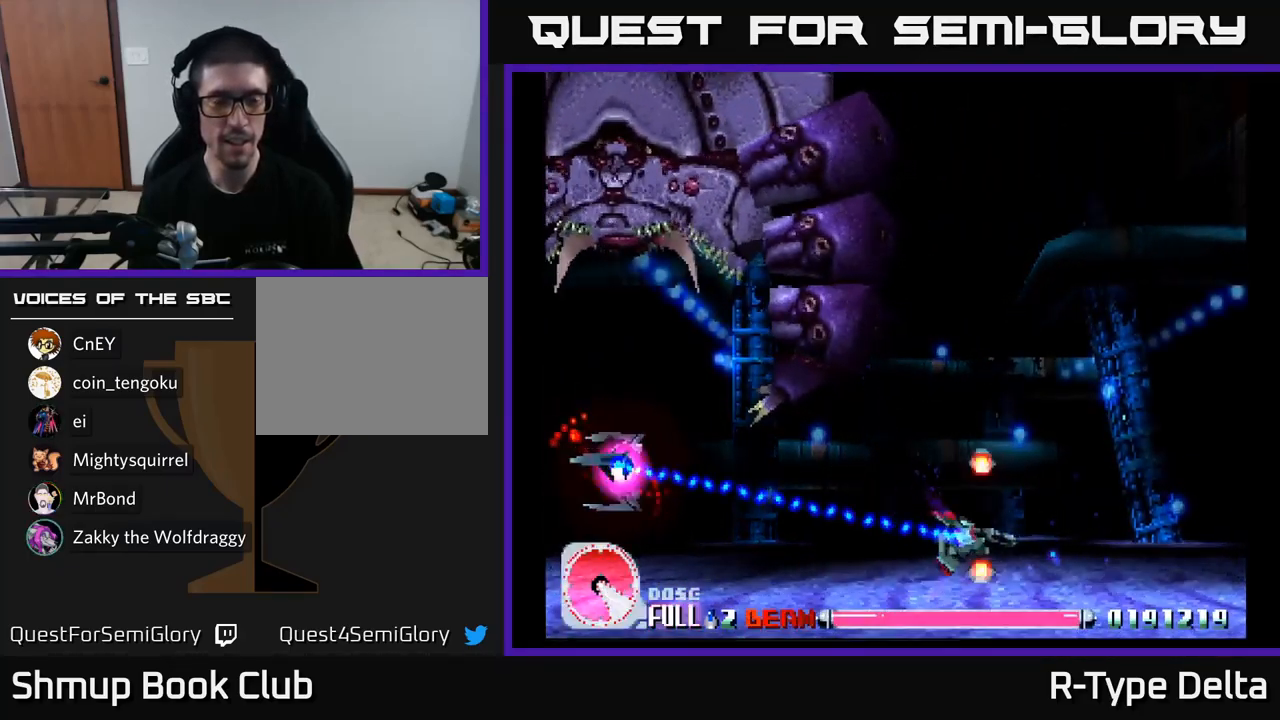
{"buttons": ["X", "DPAD_LEFT"], "right_stick": "center", "events": [[133, "DPAD_UP", "up"]]}
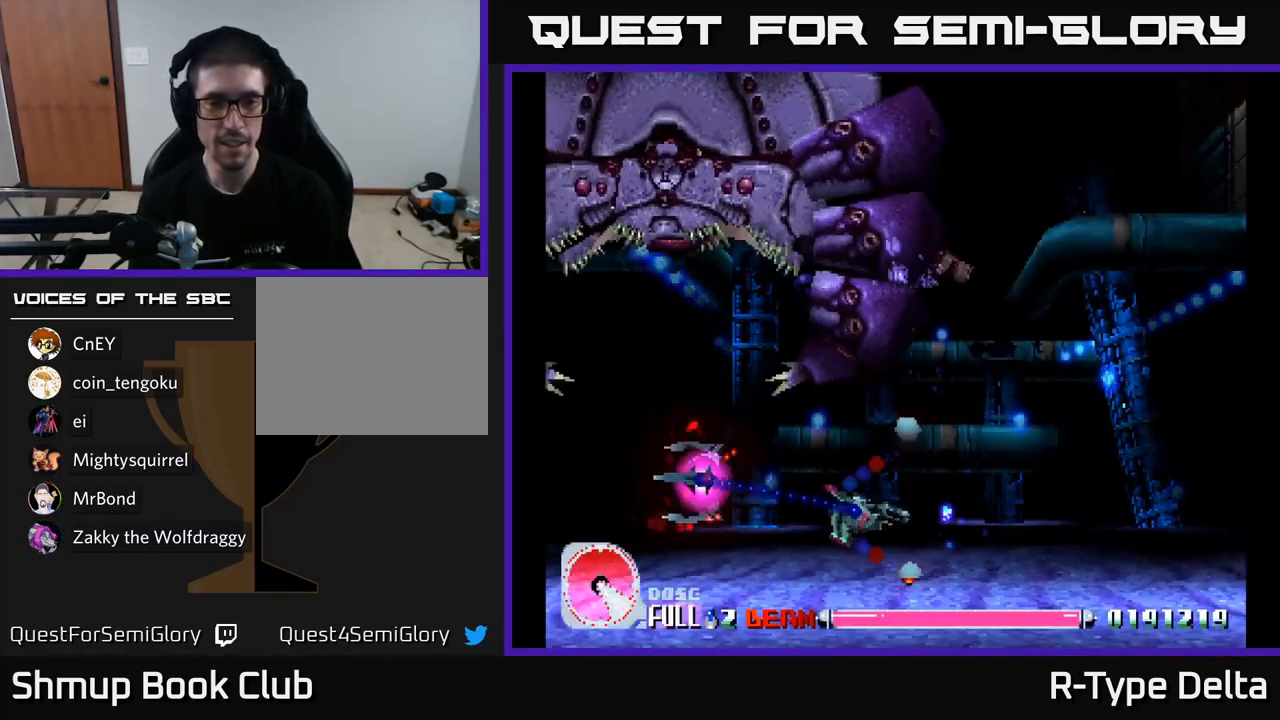
{"buttons": ["X", "DPAD_RIGHT"], "right_stick": "center", "events": [[67, "DPAD_UP", "down"], [200, "DPAD_UP", "up"], [383, "DPAD_LEFT", "up"], [433, "DPAD_RIGHT", "down"]]}
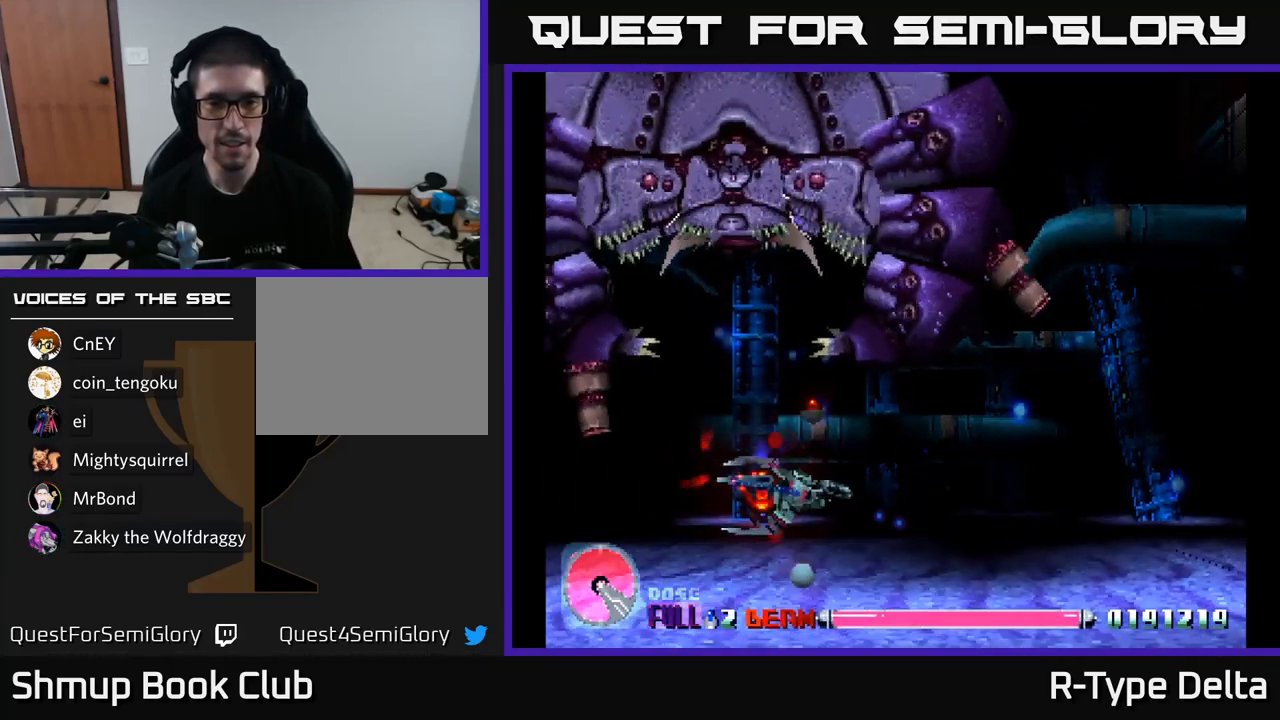
{"buttons": ["X", "DPAD_UP", "DPAD_RIGHT"], "right_stick": "center", "events": [[283, "DPAD_UP", "down"], [300, "DPAD_RIGHT", "up"], [450, "DPAD_RIGHT", "down"]]}
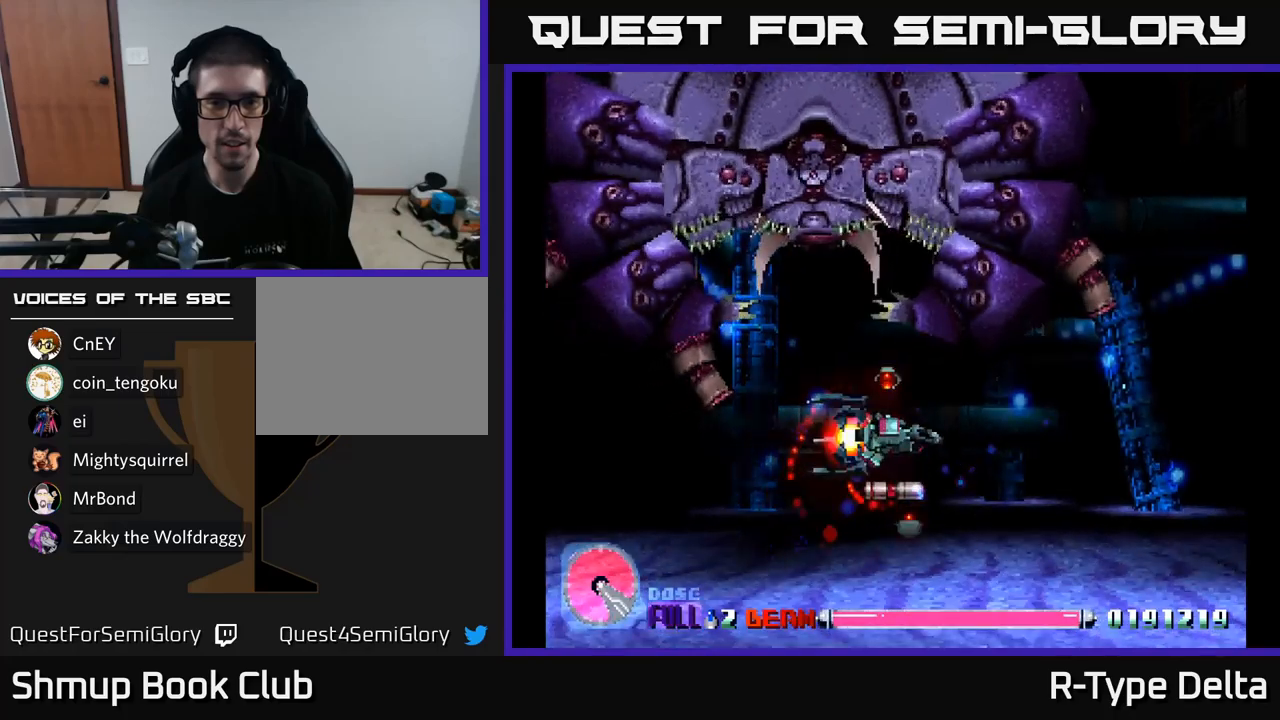
{"buttons": ["X", "DPAD_DOWN", "DPAD_RIGHT"], "right_stick": "center", "events": [[100, "DPAD_RIGHT", "up"], [134, "DPAD_RIGHT", "down"], [200, "A", "down"], [217, "DPAD_UP", "up"], [317, "A", "up"], [317, "DPAD_DOWN", "down"]]}
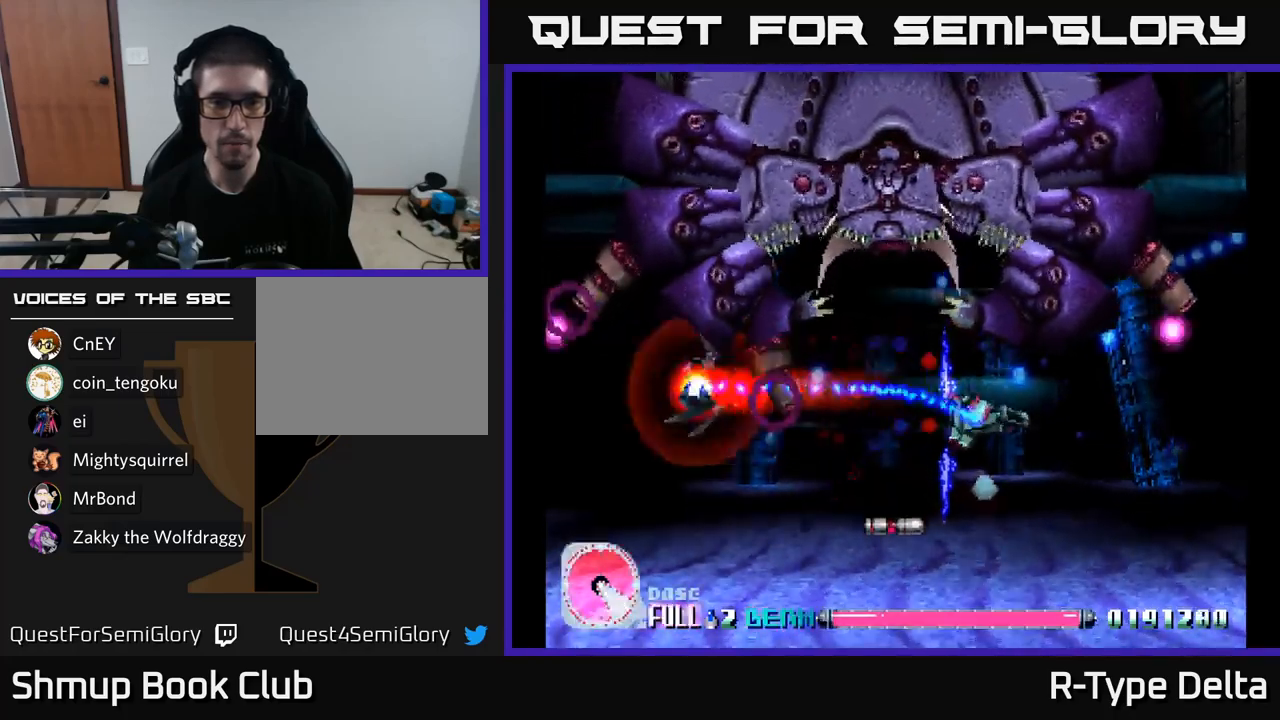
{"buttons": ["X", "DPAD_DOWN", "DPAD_LEFT"], "right_stick": "center", "events": [[284, "DPAD_RIGHT", "up"], [367, "DPAD_LEFT", "down"]]}
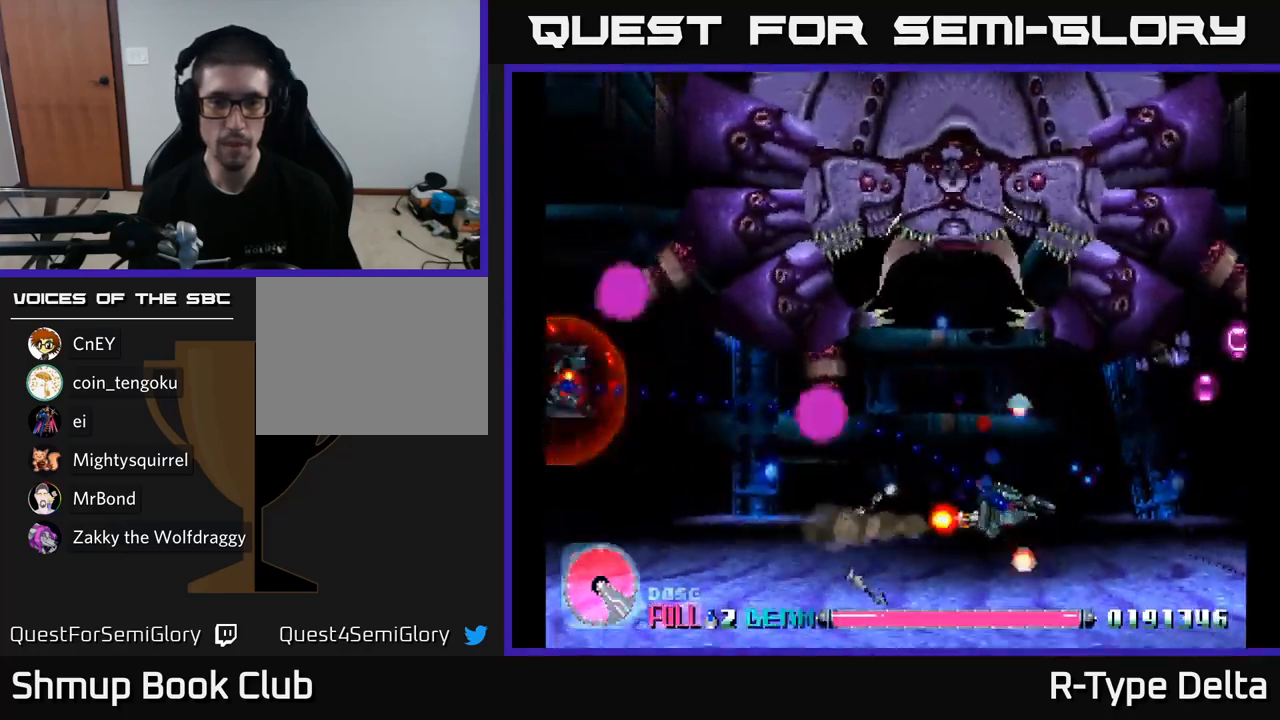
{"buttons": ["X", "DPAD_LEFT"], "right_stick": "center", "events": [[134, "DPAD_DOWN", "up"], [267, "DPAD_DOWN", "down"], [367, "DPAD_DOWN", "up"]]}
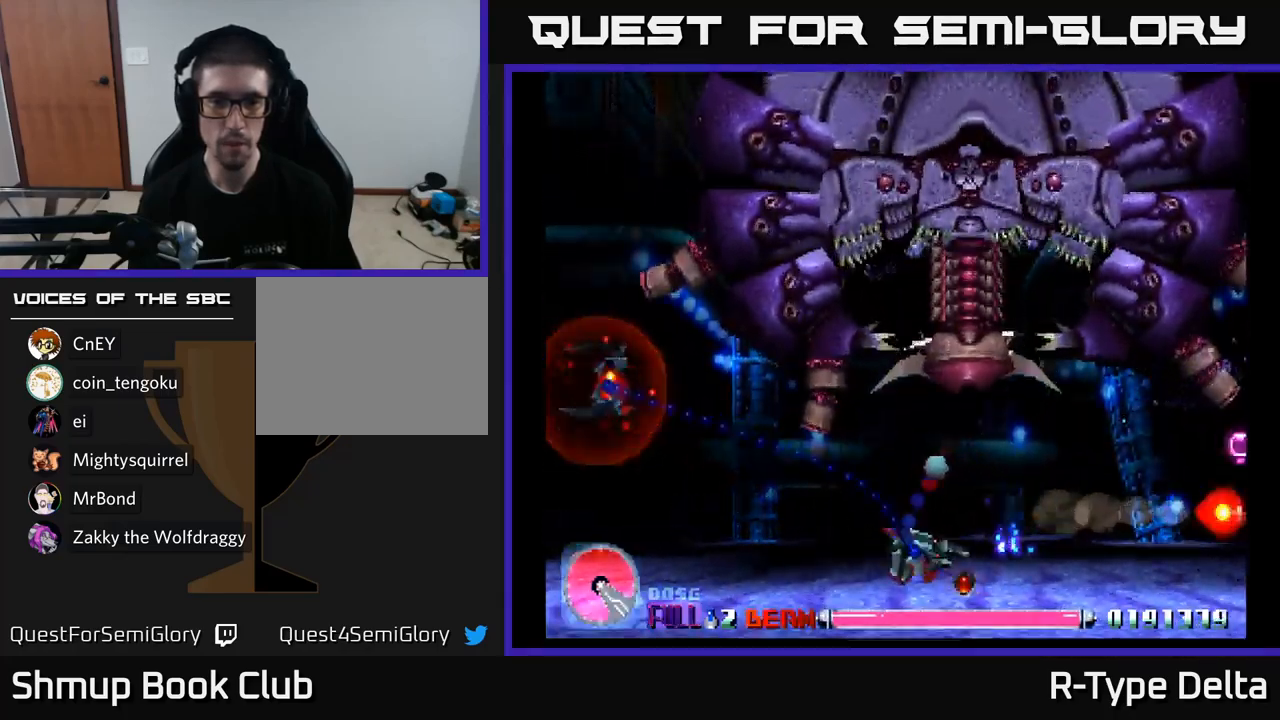
{"buttons": ["X", "DPAD_LEFT"], "right_stick": "center", "events": []}
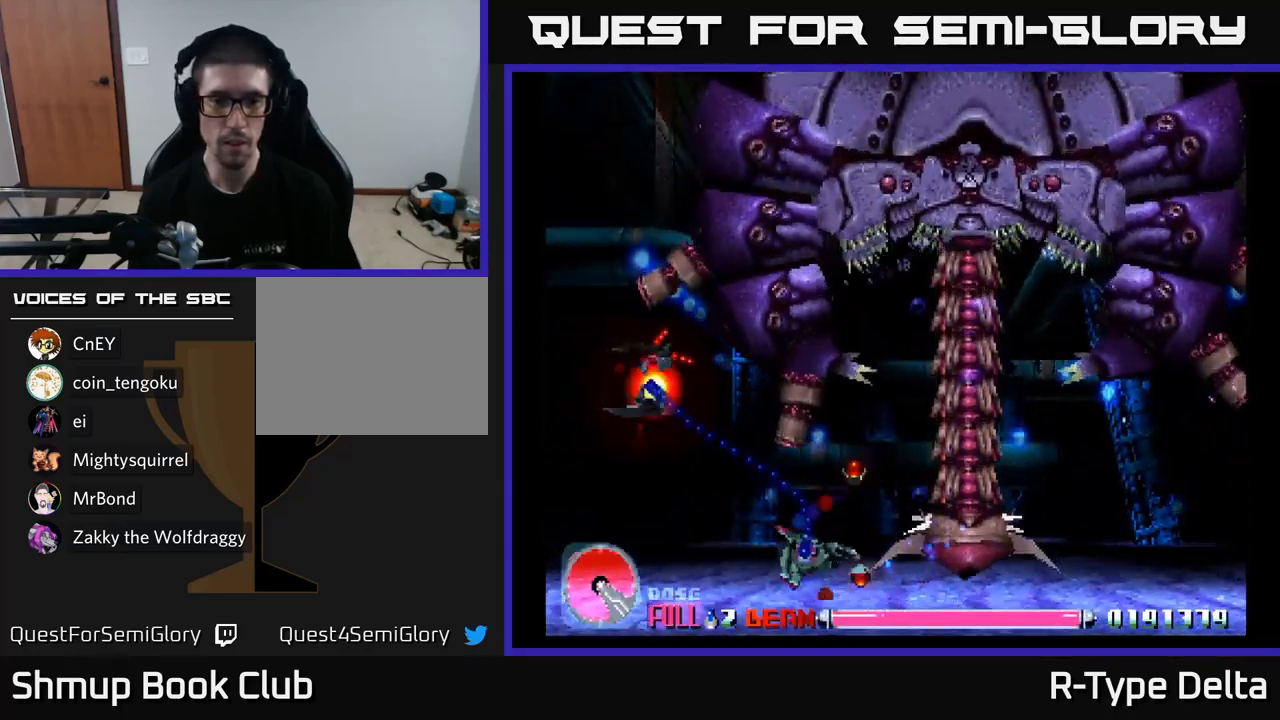
{"buttons": ["X", "DPAD_UP", "DPAD_LEFT"], "right_stick": "center", "events": [[367, "DPAD_UP", "down"]]}
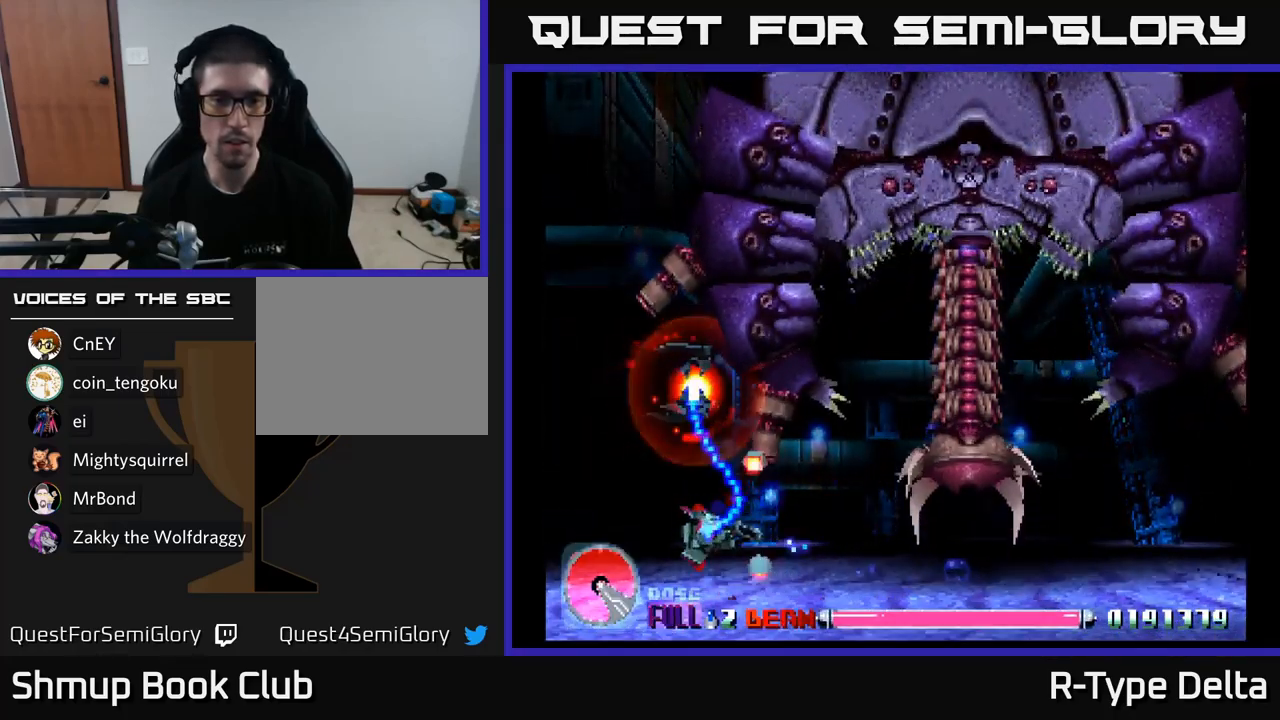
{"buttons": ["DPAD_UP", "DPAD_LEFT"], "right_stick": "center", "events": [[417, "X", "up"]]}
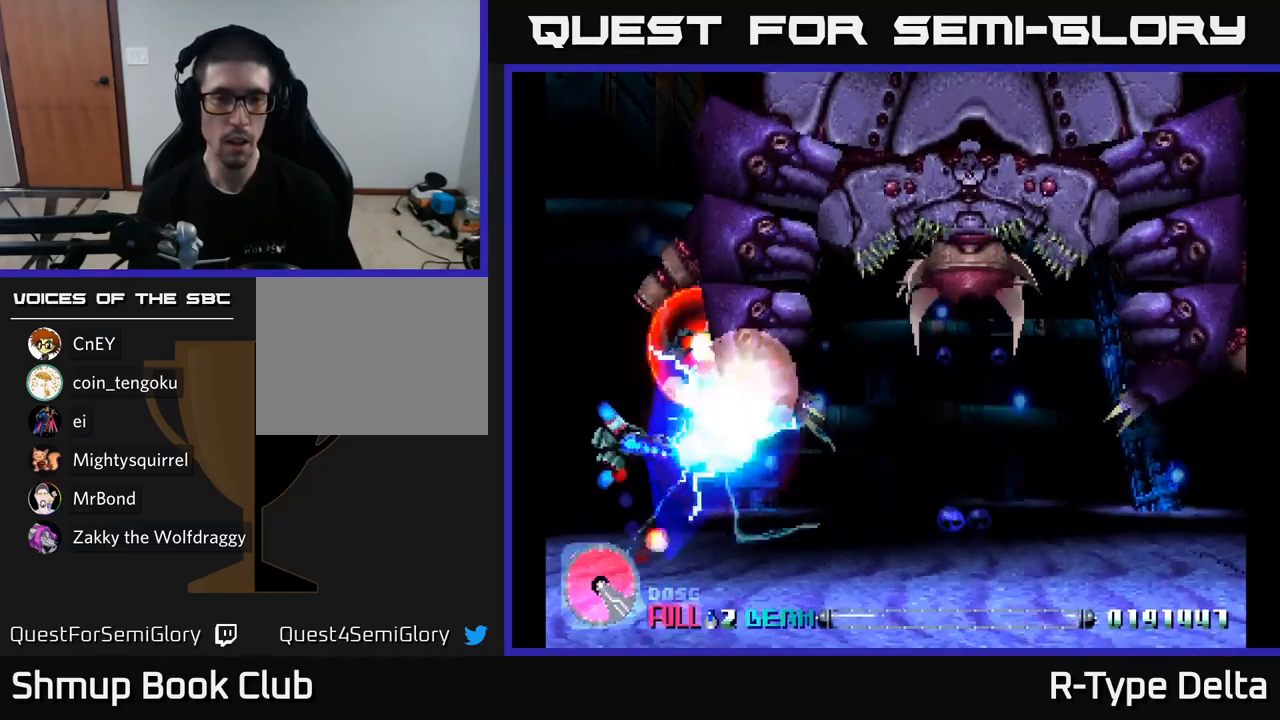
{"buttons": ["X", "DPAD_DOWN", "DPAD_RIGHT"], "right_stick": "center", "events": [[17, "X", "down"], [50, "DPAD_UP", "up"], [134, "DPAD_DOWN", "down"], [134, "DPAD_LEFT", "up"], [167, "A", "down"], [317, "A", "up"], [434, "DPAD_RIGHT", "down"]]}
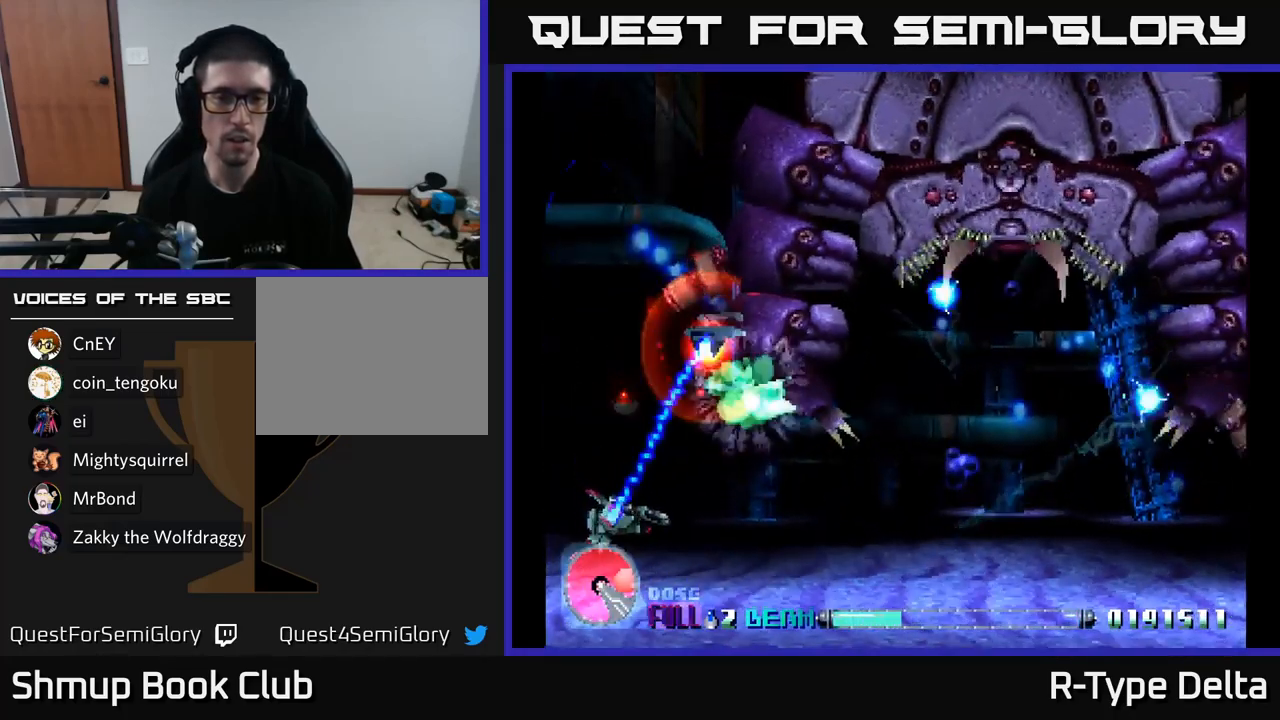
{"buttons": ["X", "DPAD_UP"], "right_stick": "center", "events": [[17, "DPAD_DOWN", "up"], [67, "DPAD_DOWN", "down"], [117, "DPAD_RIGHT", "up"], [150, "DPAD_DOWN", "up"], [184, "DPAD_LEFT", "down"], [200, "DPAD_UP", "down"], [300, "DPAD_LEFT", "up"]]}
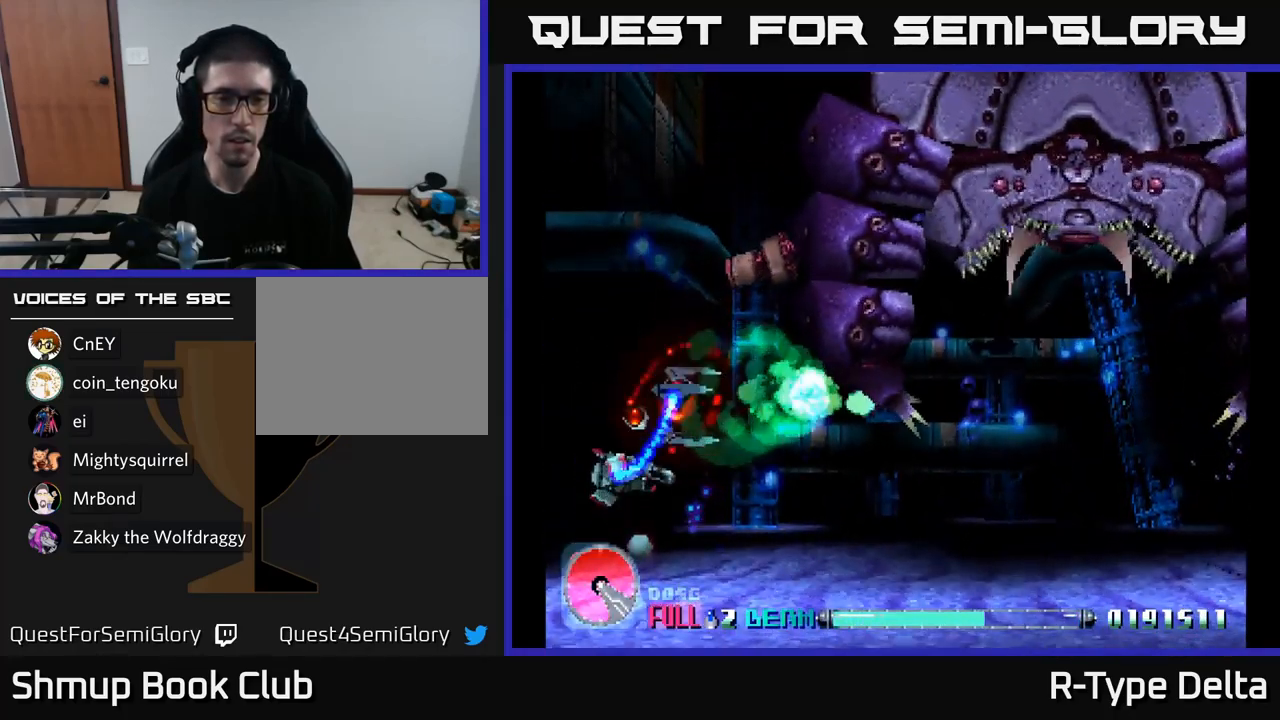
{"buttons": ["X", "DPAD_UP"], "right_stick": "center", "events": [[150, "DPAD_LEFT", "down"], [267, "DPAD_LEFT", "up"]]}